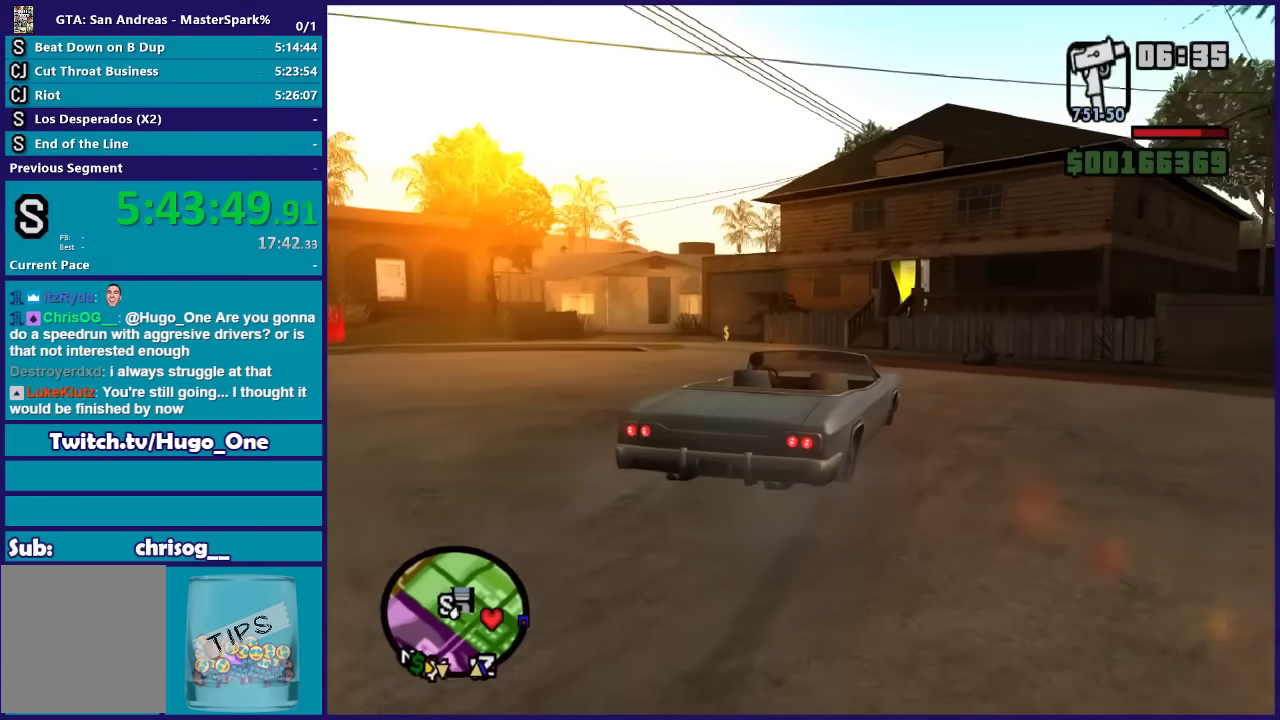
Gameplay with a controller (Xbox layout); each line is a JSON object with the inputs held at the frame after it. "events" lists button and stick changes between this image and that frame as [ms after this image, input, new state], when the widget could be followed in between.
{"buttons": ["Y"], "left_stick": "center", "right_stick": "center", "events": [[134, "Y", "down"], [201, "L2", "up"], [234, "Y", "up"], [334, "Y", "down"]]}
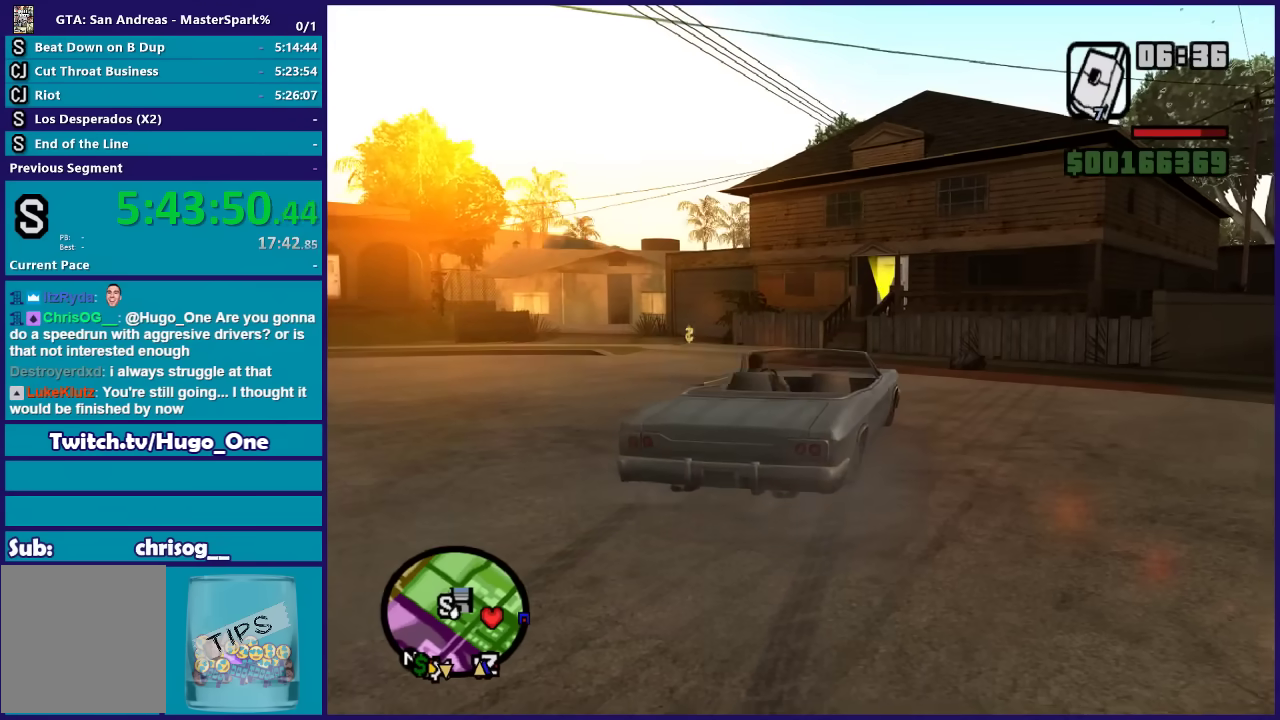
{"buttons": [], "left_stick": "up", "right_stick": "center", "events": [[100, "Y", "up"], [167, "left_stick", "up-left"], [267, "left_stick", "up"]]}
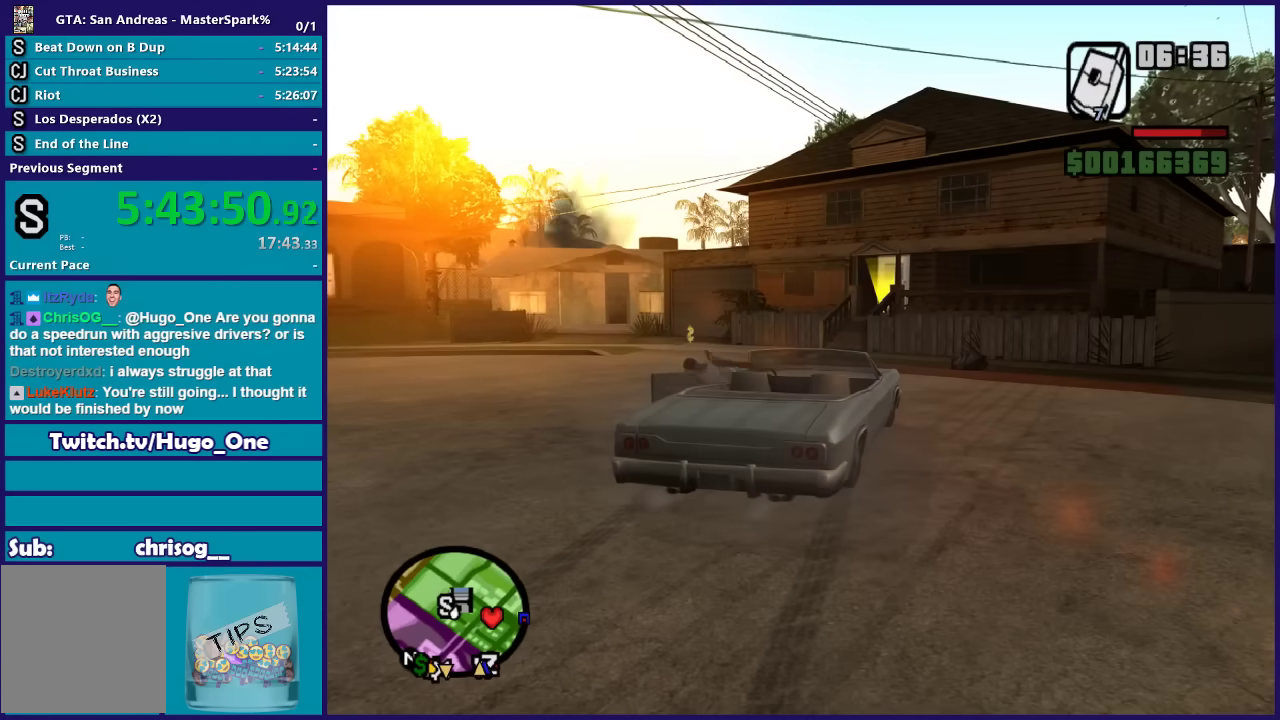
{"buttons": [], "left_stick": "up", "right_stick": "center", "events": []}
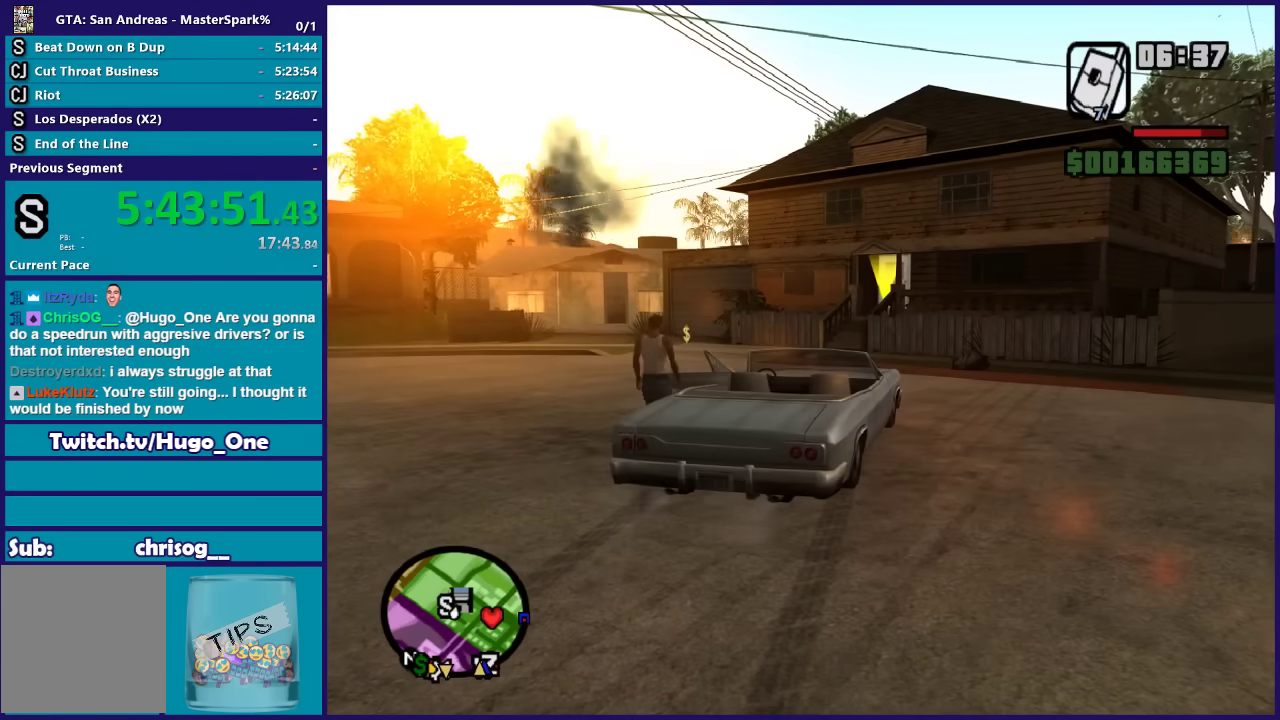
{"buttons": [], "left_stick": "up", "right_stick": "center", "events": [[367, "DPAD_RIGHT", "down"], [467, "DPAD_RIGHT", "up"]]}
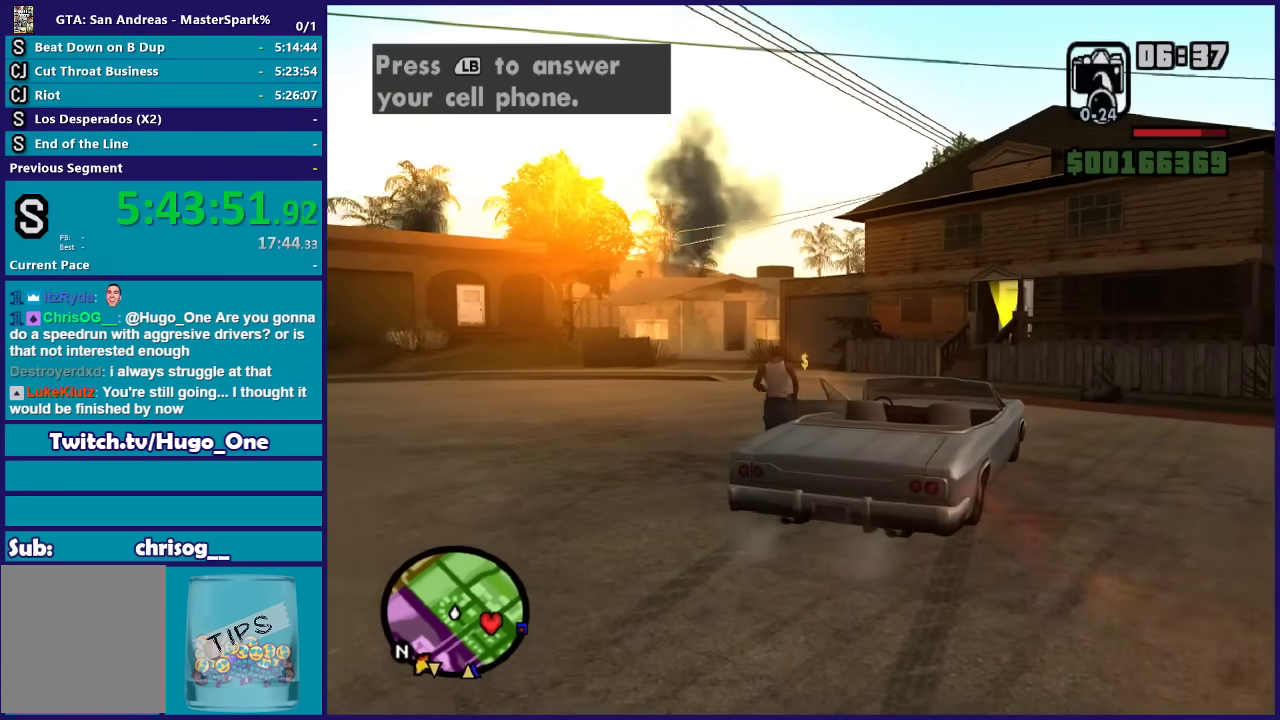
{"buttons": [], "left_stick": "up", "right_stick": "center", "events": [[101, "DPAD_RIGHT", "down"], [167, "DPAD_RIGHT", "up"]]}
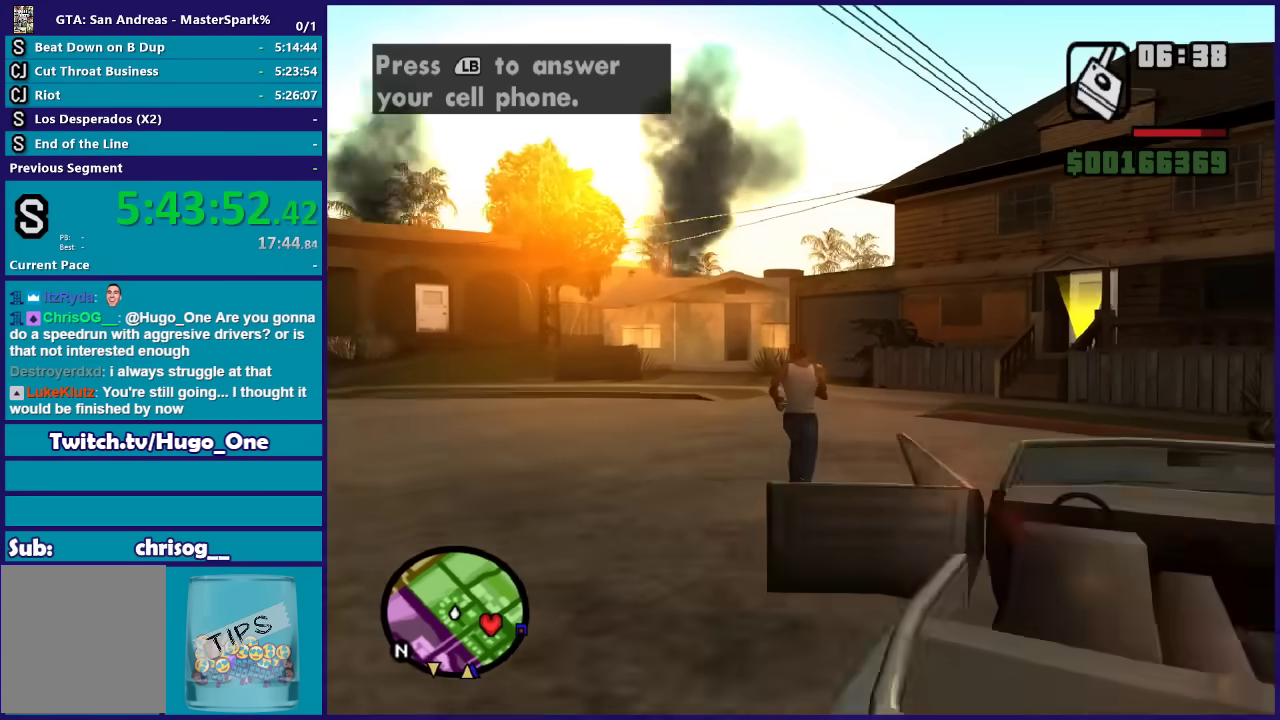
{"buttons": [], "left_stick": "up", "right_stick": "down-right", "events": [[434, "right_stick", "down-right"]]}
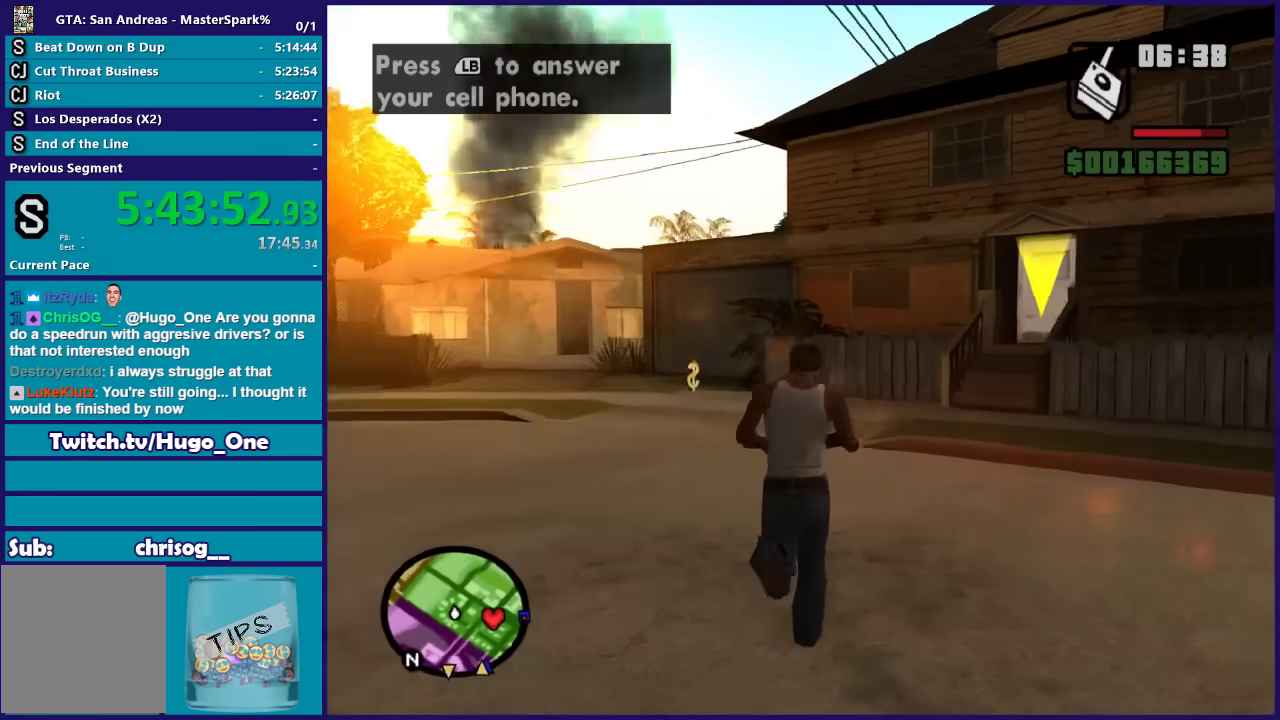
{"buttons": [], "left_stick": "up", "right_stick": "down-right", "events": [[334, "right_stick", "center"], [434, "right_stick", "right"], [501, "right_stick", "down-right"]]}
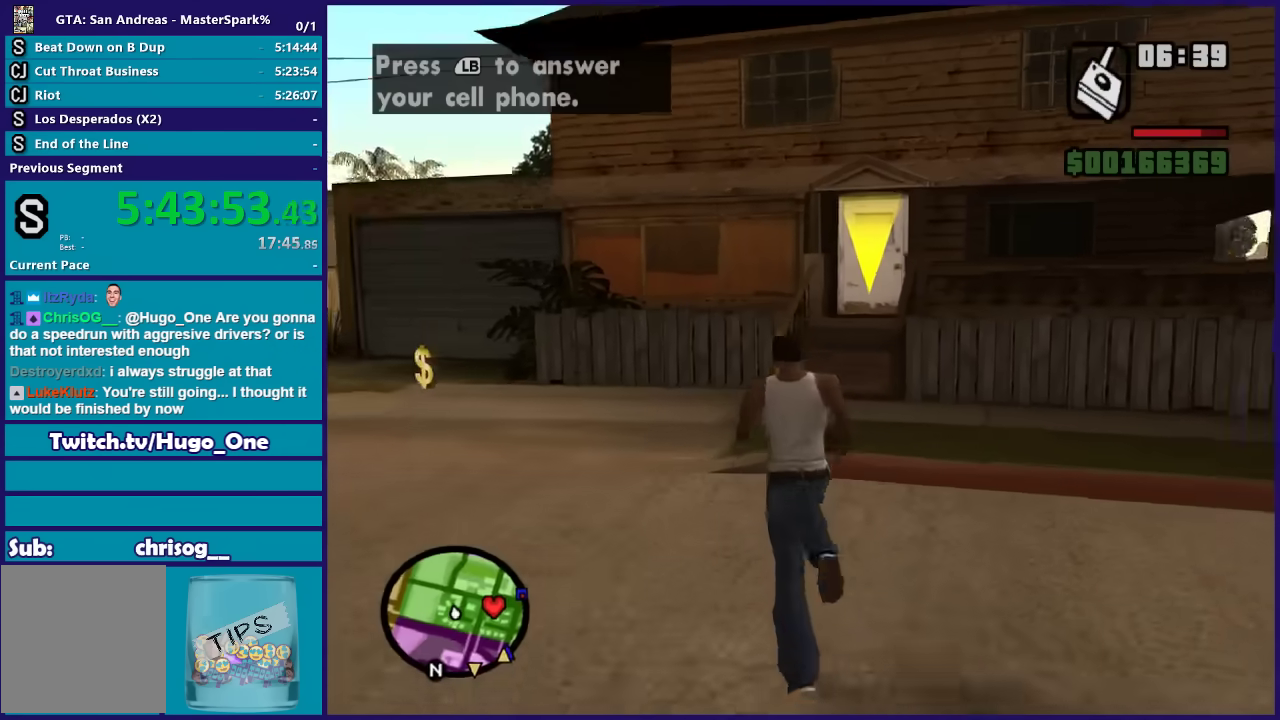
{"buttons": [], "left_stick": "up", "right_stick": "down-right", "events": []}
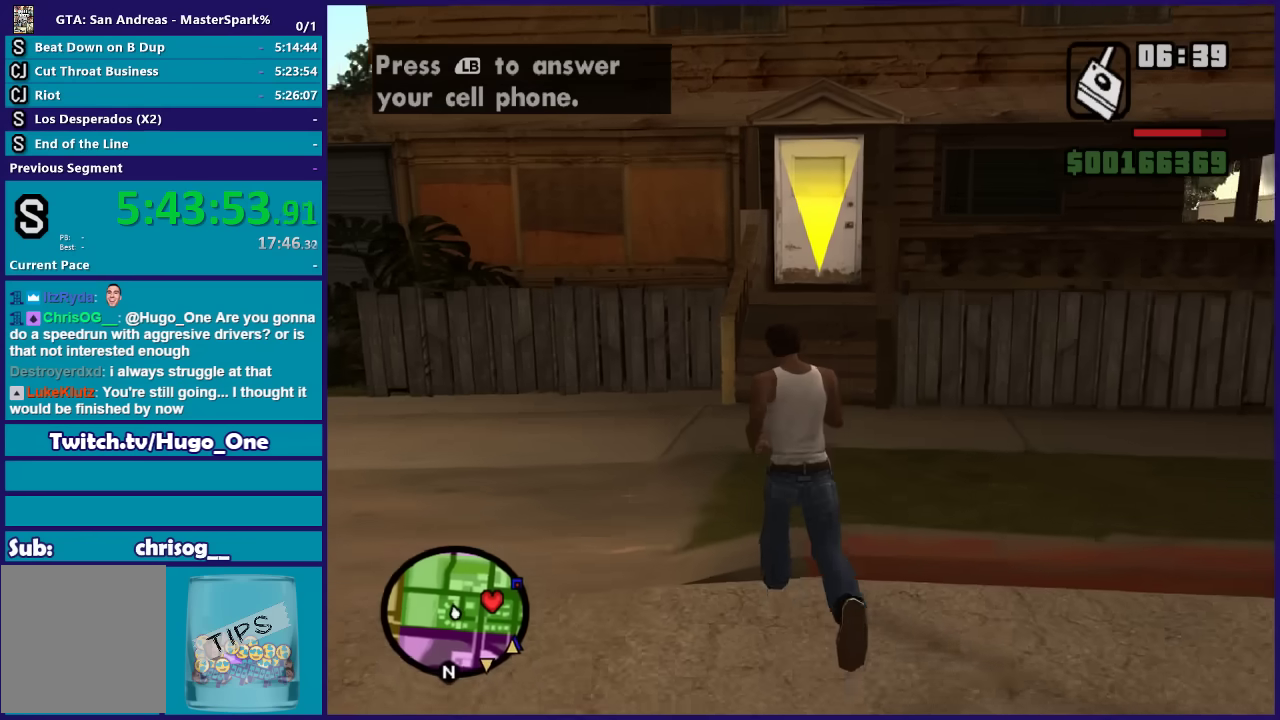
{"buttons": [], "left_stick": "center", "right_stick": "center", "events": [[401, "right_stick", "center"], [468, "left_stick", "center"]]}
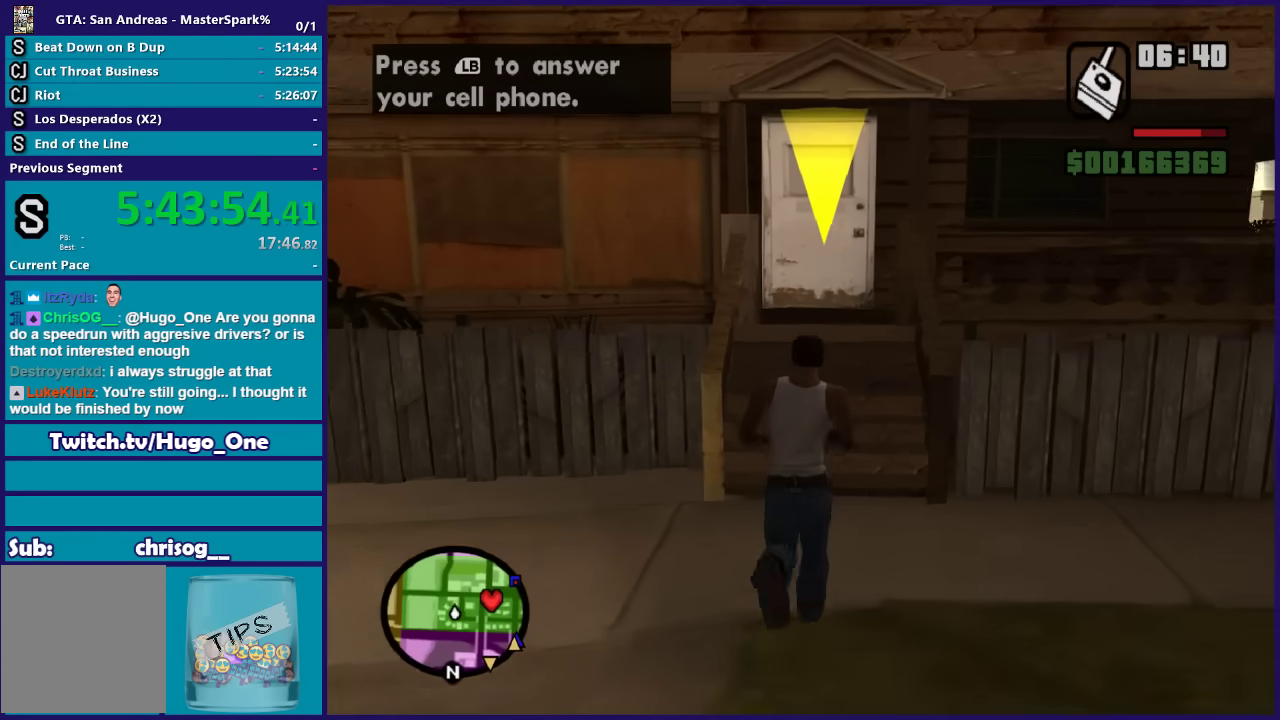
{"buttons": [], "left_stick": "center", "right_stick": "center", "events": [[100, "right_stick", "down-right"], [167, "left_stick", "up"], [367, "right_stick", "center"], [400, "left_stick", "center"]]}
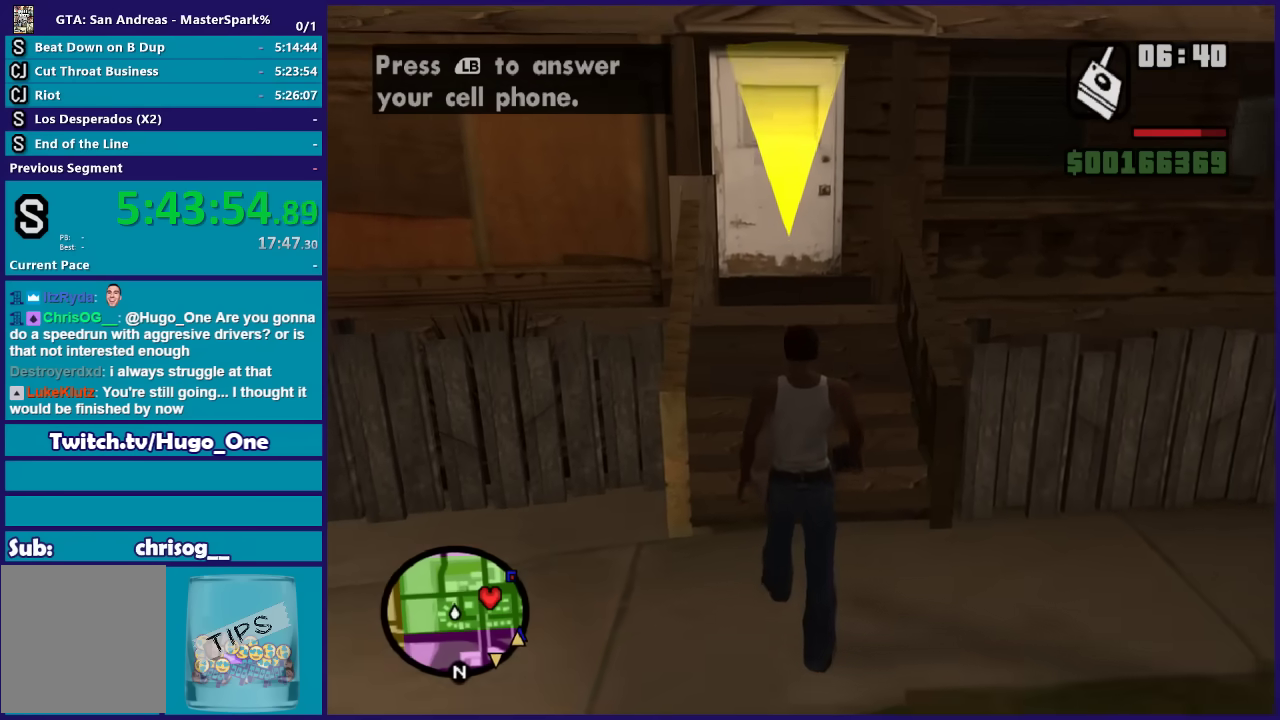
{"buttons": [], "left_stick": "center", "right_stick": "center", "events": [[201, "left_stick", "up"], [334, "left_stick", "center"]]}
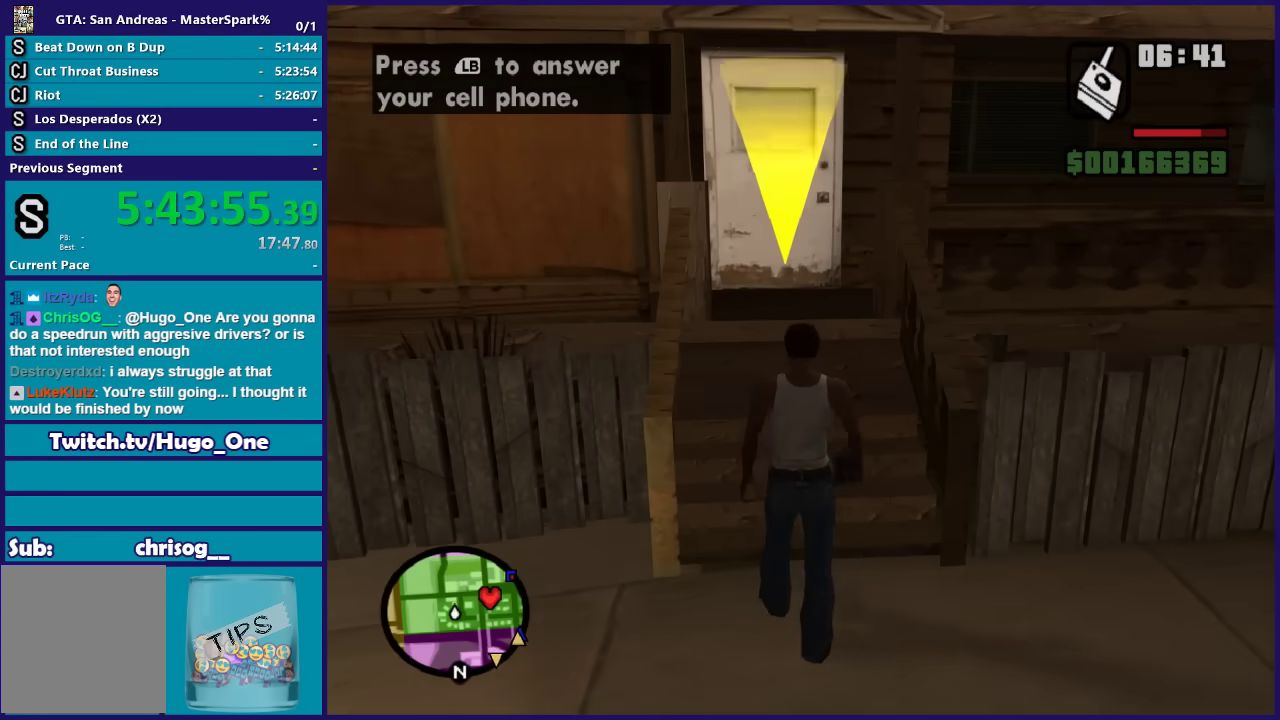
{"buttons": ["L1"], "left_stick": "center", "right_stick": "center", "events": [[334, "L1", "down"]]}
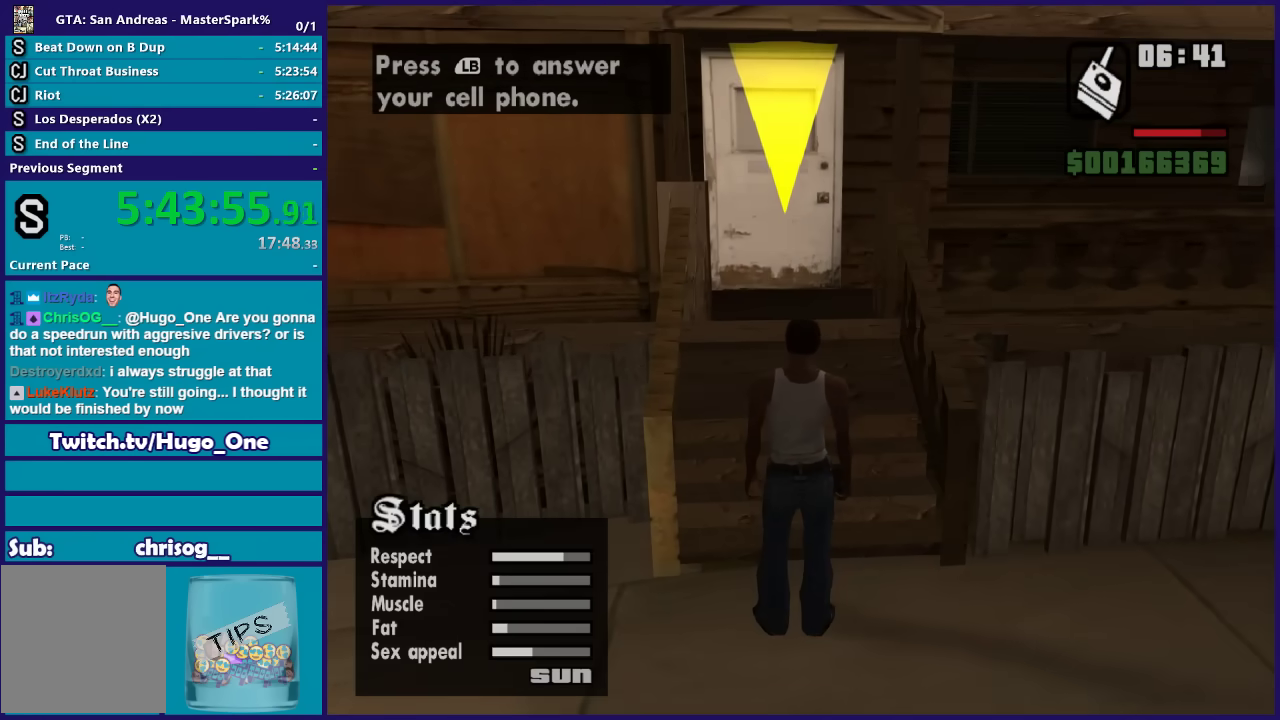
{"buttons": ["L1"], "left_stick": "up", "right_stick": "center", "events": [[234, "left_stick", "up"]]}
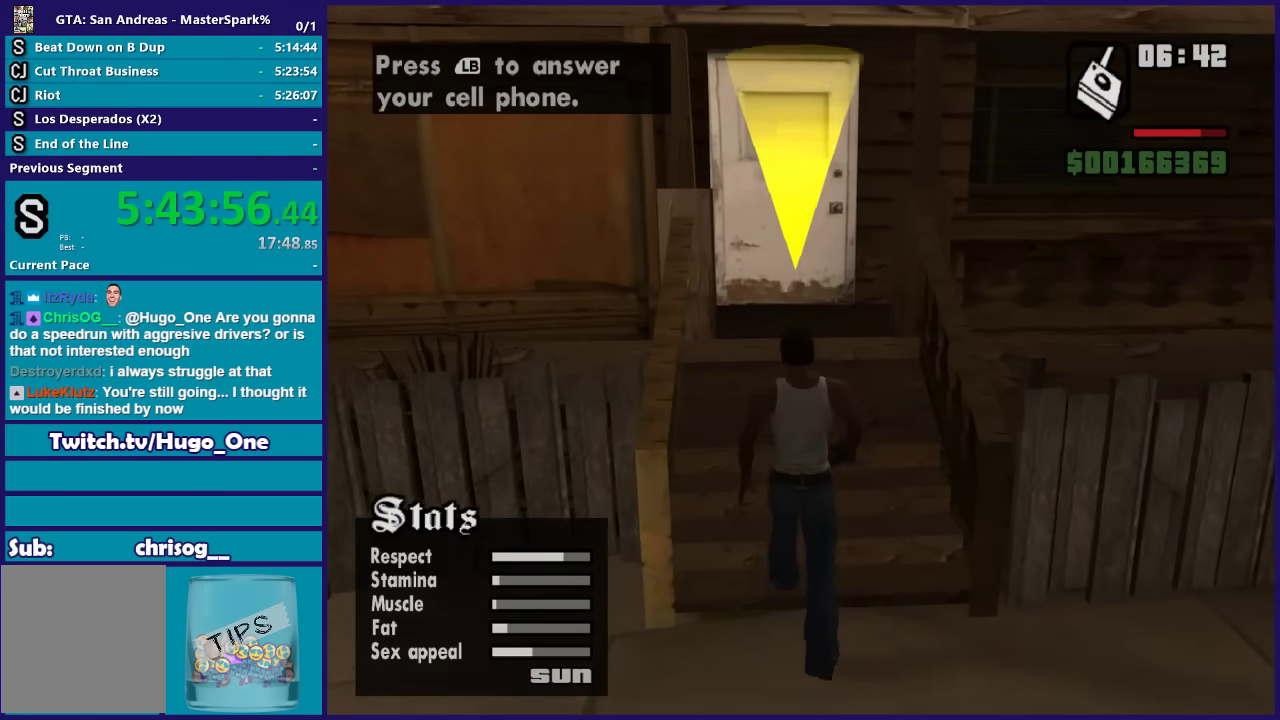
{"buttons": ["L1"], "left_stick": "up", "right_stick": "center", "events": [[334, "B", "down"], [400, "B", "up"]]}
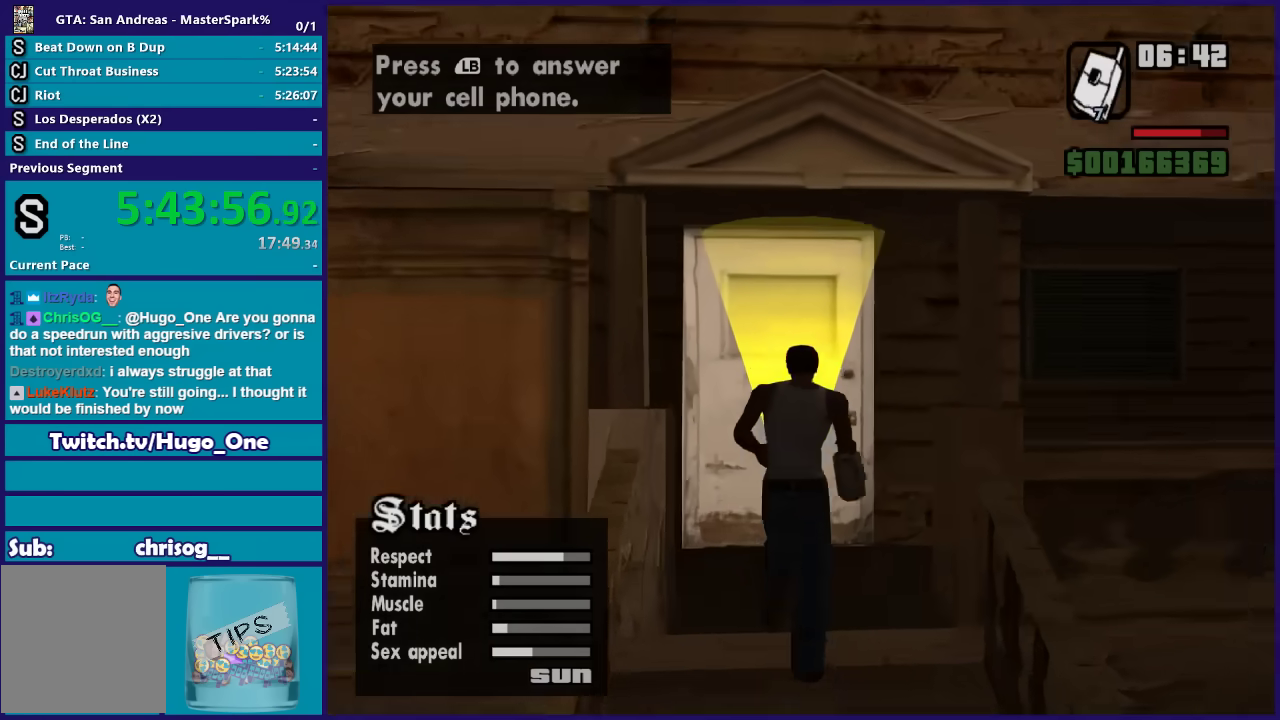
{"buttons": ["L1"], "left_stick": "up", "right_stick": "center", "events": []}
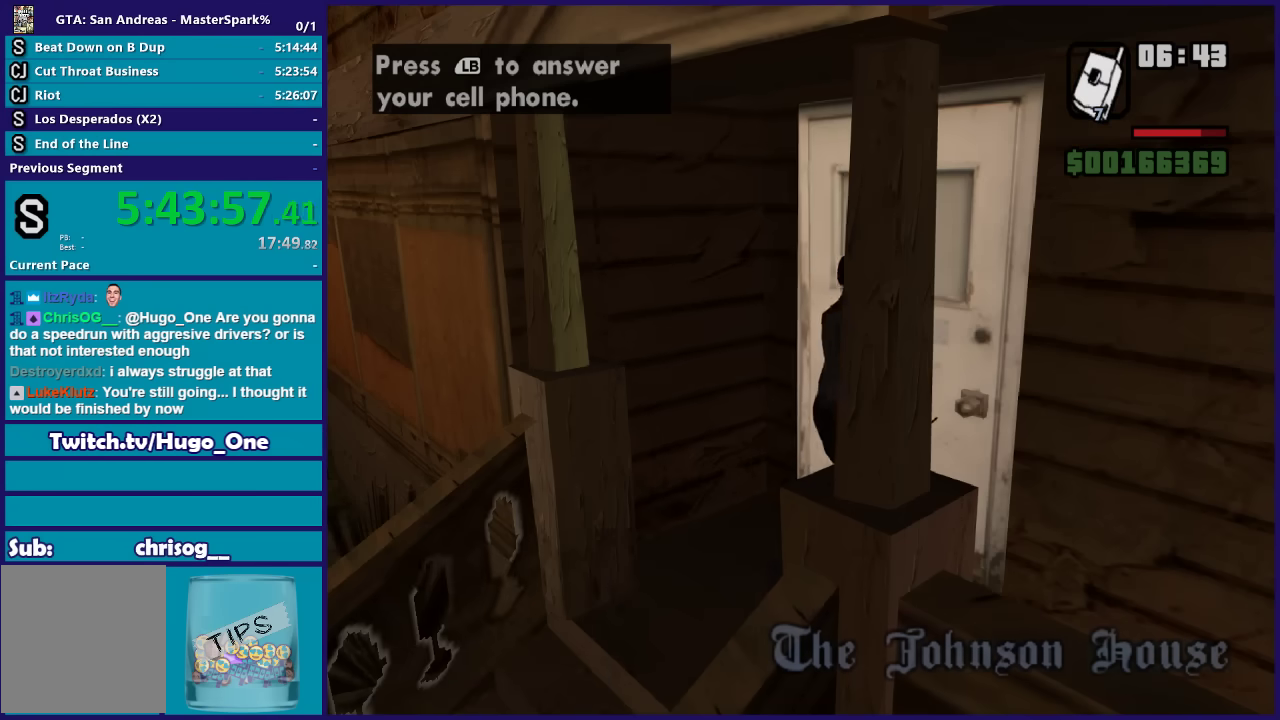
{"buttons": ["L1"], "left_stick": "center", "right_stick": "center", "events": [[200, "left_stick", "center"]]}
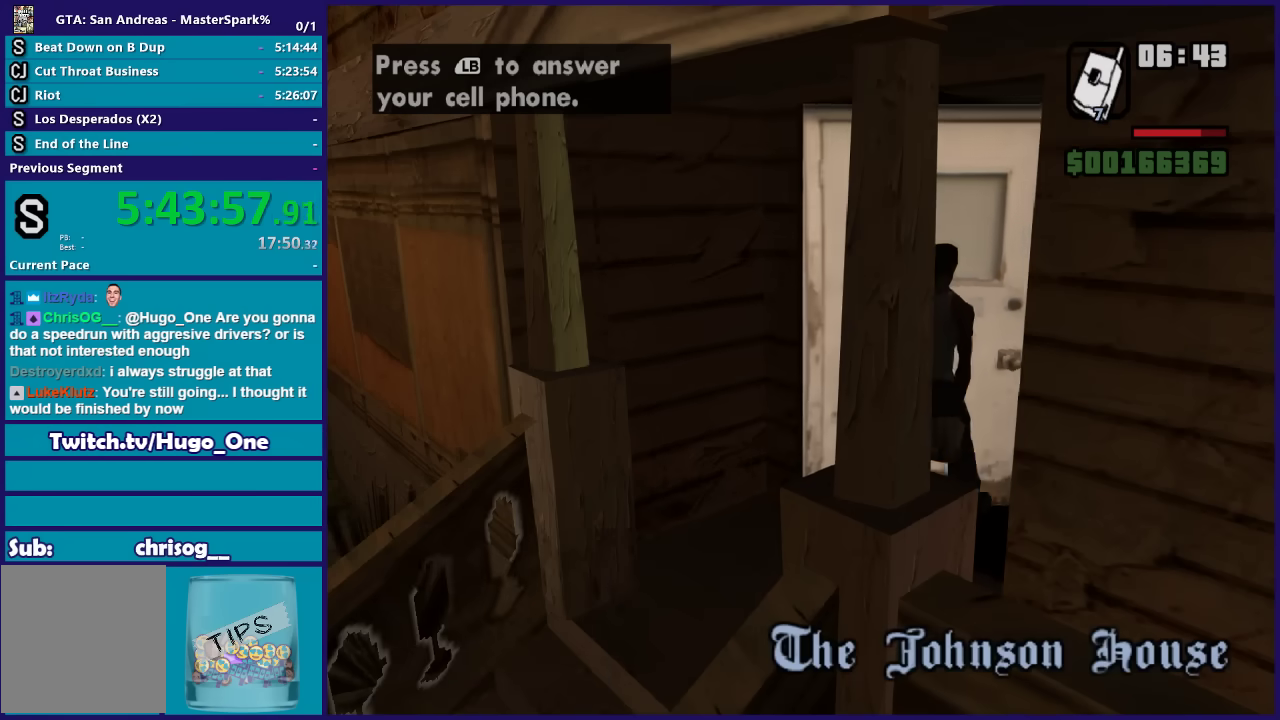
{"buttons": ["L1"], "left_stick": "center", "right_stick": "center", "events": []}
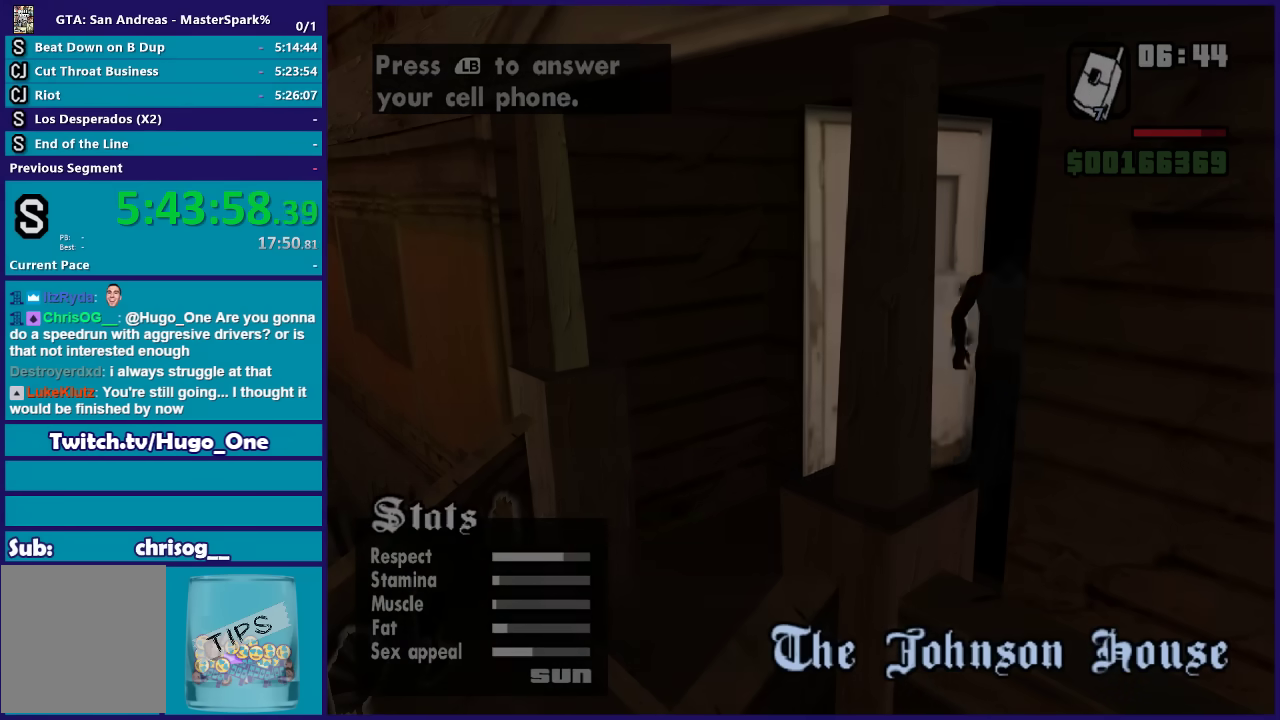
{"buttons": ["L1"], "left_stick": "up", "right_stick": "center", "events": [[100, "left_stick", "up"]]}
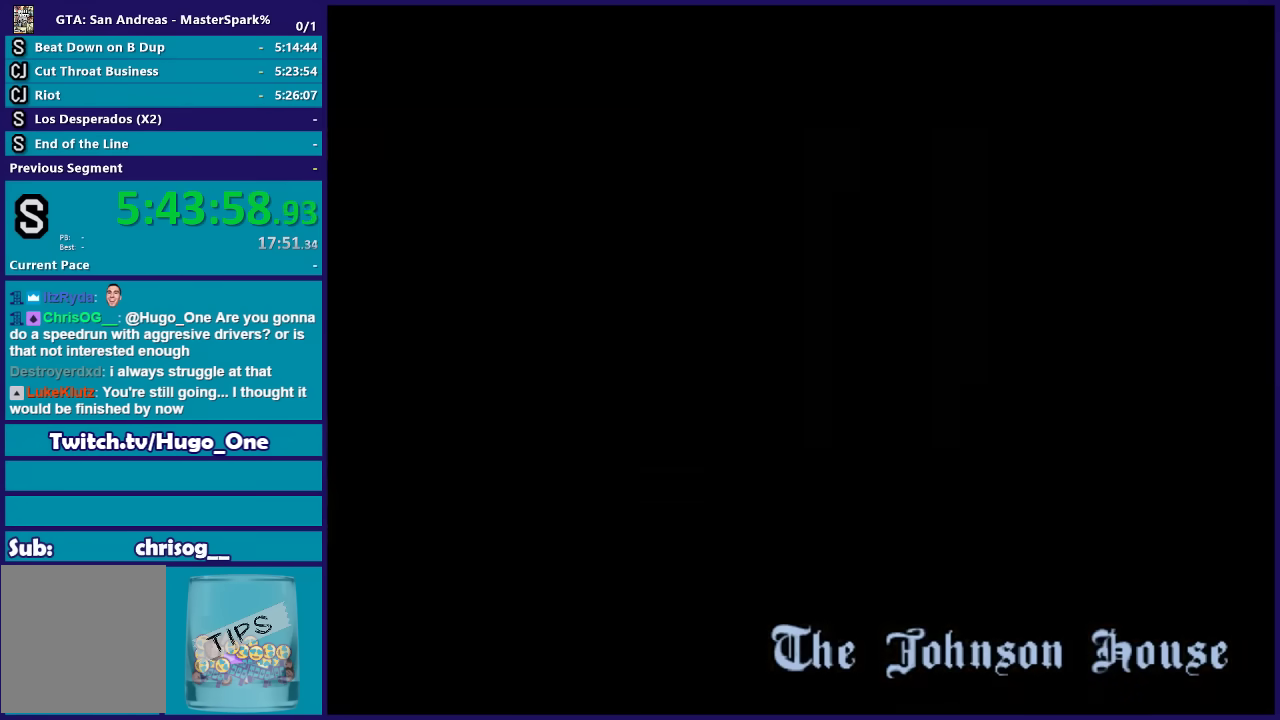
{"buttons": ["L1"], "left_stick": "up-left", "right_stick": "center", "events": [[34, "left_stick", "up-left"]]}
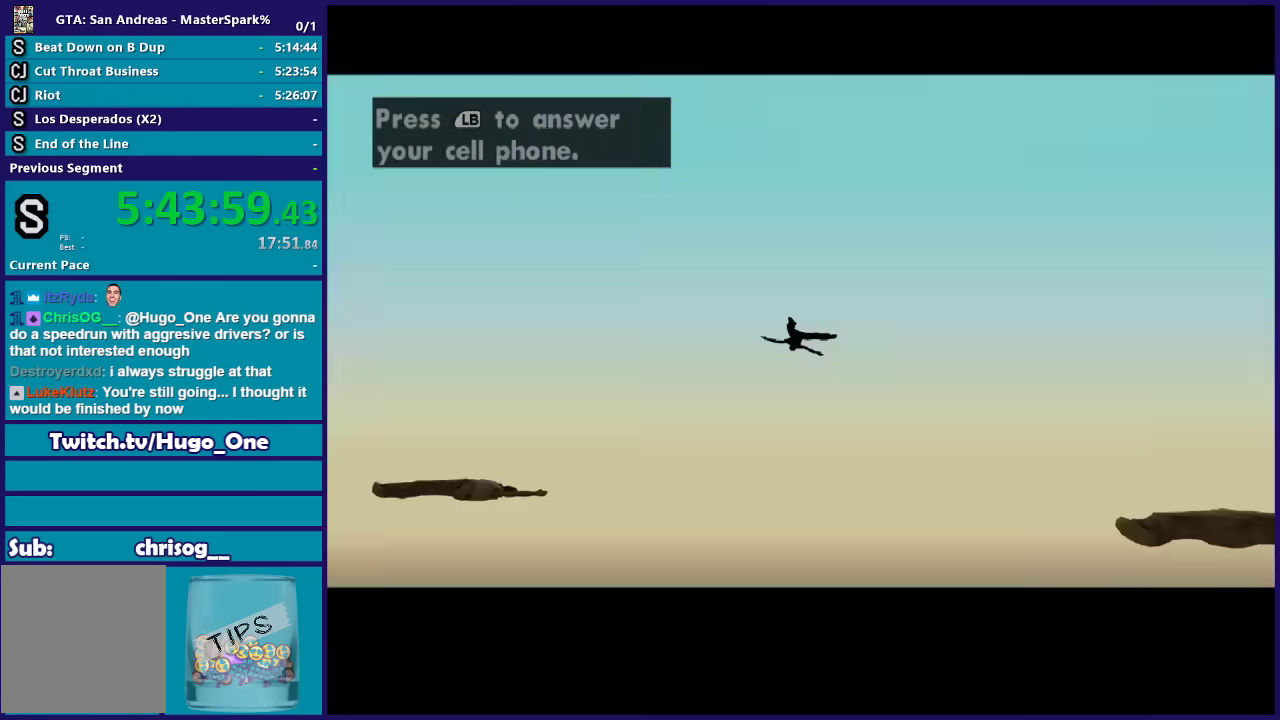
{"buttons": ["L1"], "left_stick": "up-left", "right_stick": "center", "events": []}
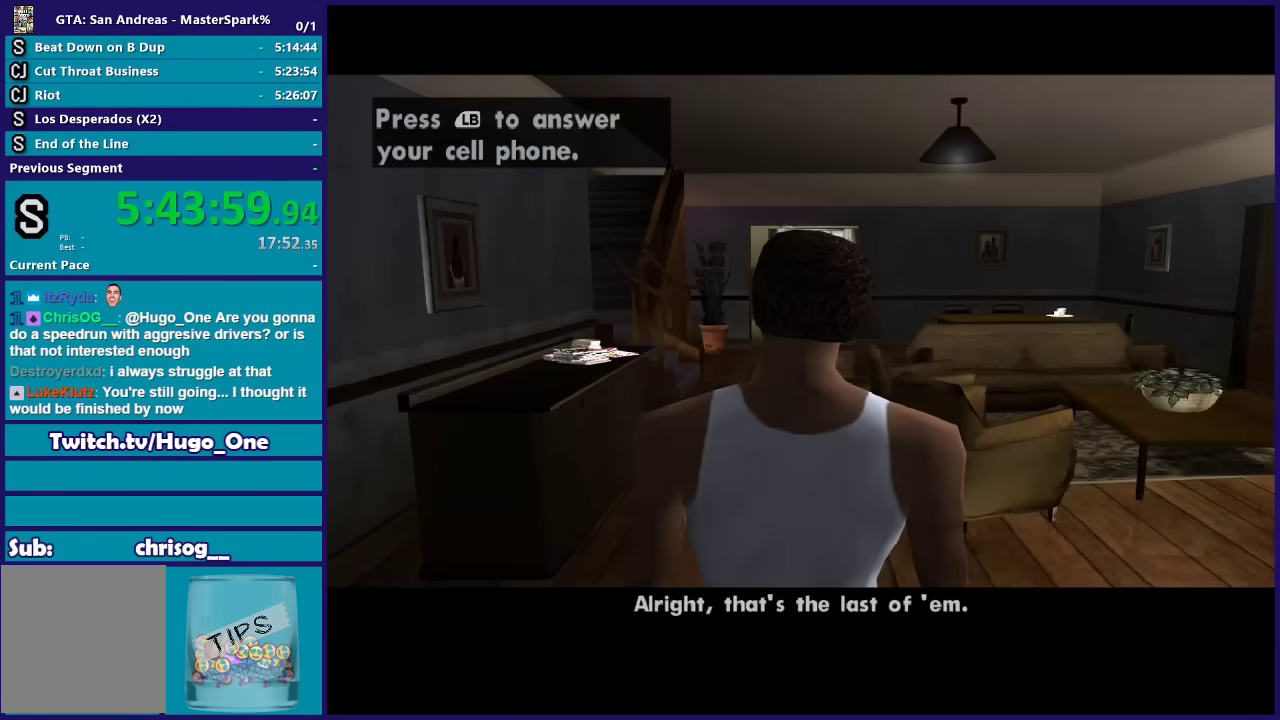
{"buttons": [], "left_stick": "up-left", "right_stick": "center", "events": [[134, "L1", "up"]]}
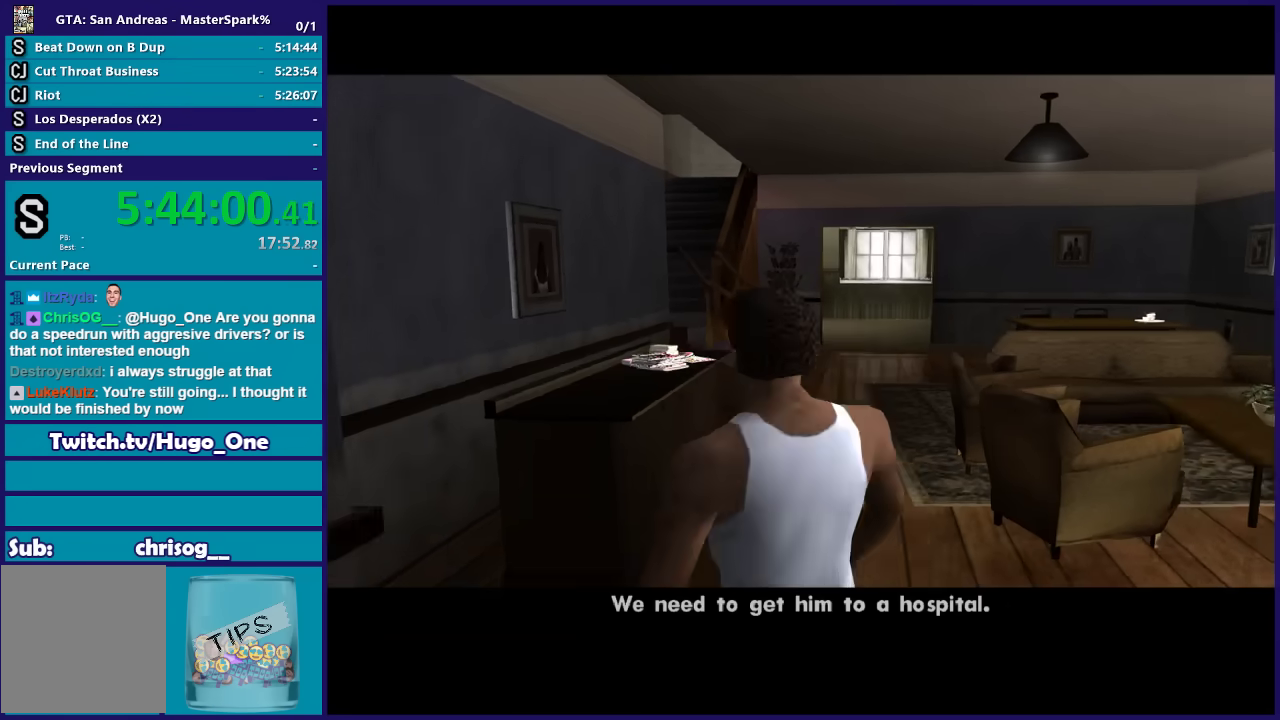
{"buttons": [], "left_stick": "down-right", "right_stick": "center", "events": [[100, "left_stick", "up"], [167, "left_stick", "up-right"], [200, "A", "down"], [334, "A", "up"], [334, "left_stick", "right"], [400, "left_stick", "down-right"], [434, "A", "down"], [500, "A", "up"]]}
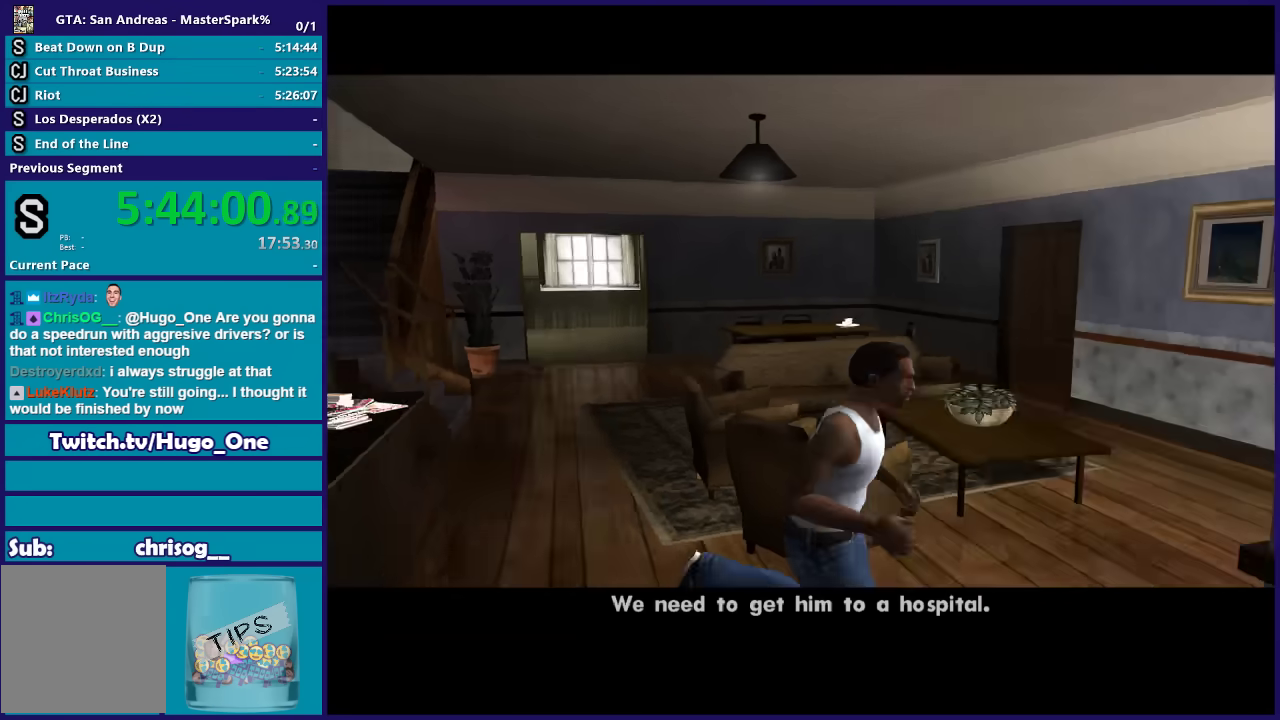
{"buttons": ["A"], "left_stick": "right", "right_stick": "center", "events": [[100, "A", "down"], [201, "A", "up"], [301, "A", "down"], [367, "A", "up"], [367, "left_stick", "right"], [468, "A", "down"]]}
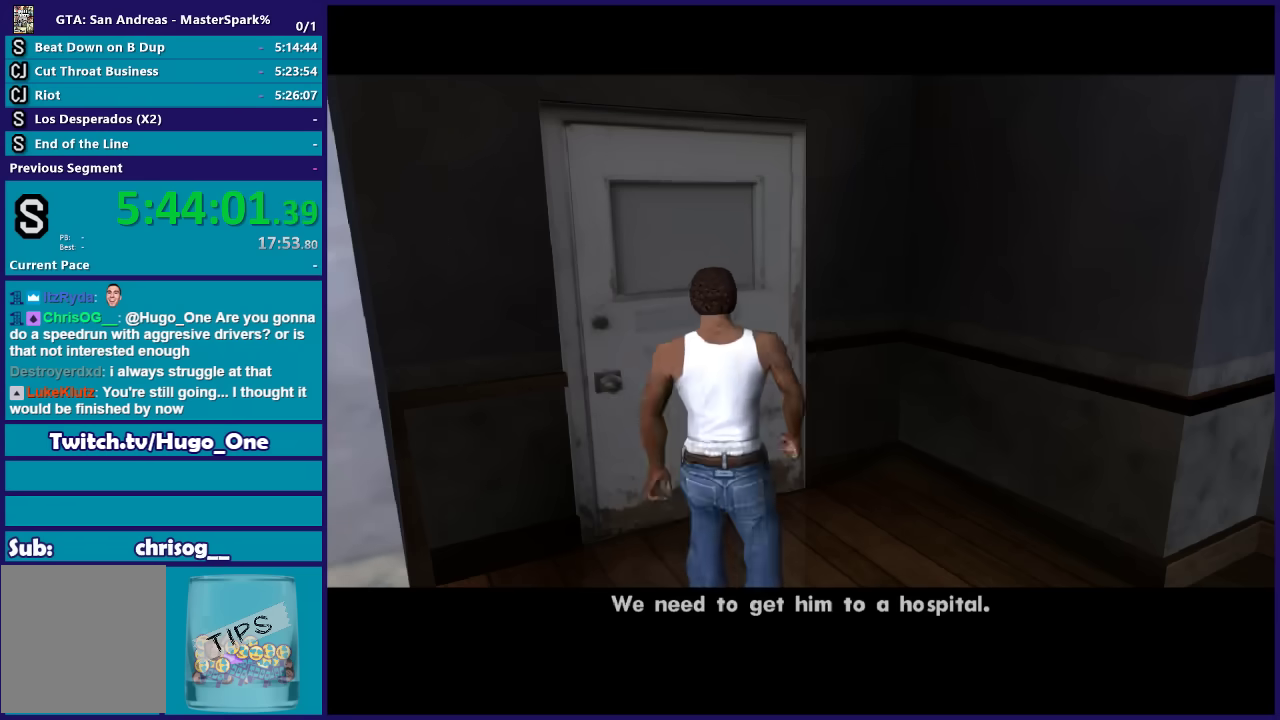
{"buttons": [], "left_stick": "up", "right_stick": "center", "events": [[33, "left_stick", "up-right"], [100, "A", "up"], [167, "A", "down"], [267, "A", "up"], [267, "left_stick", "up"], [367, "A", "down"], [434, "A", "up"]]}
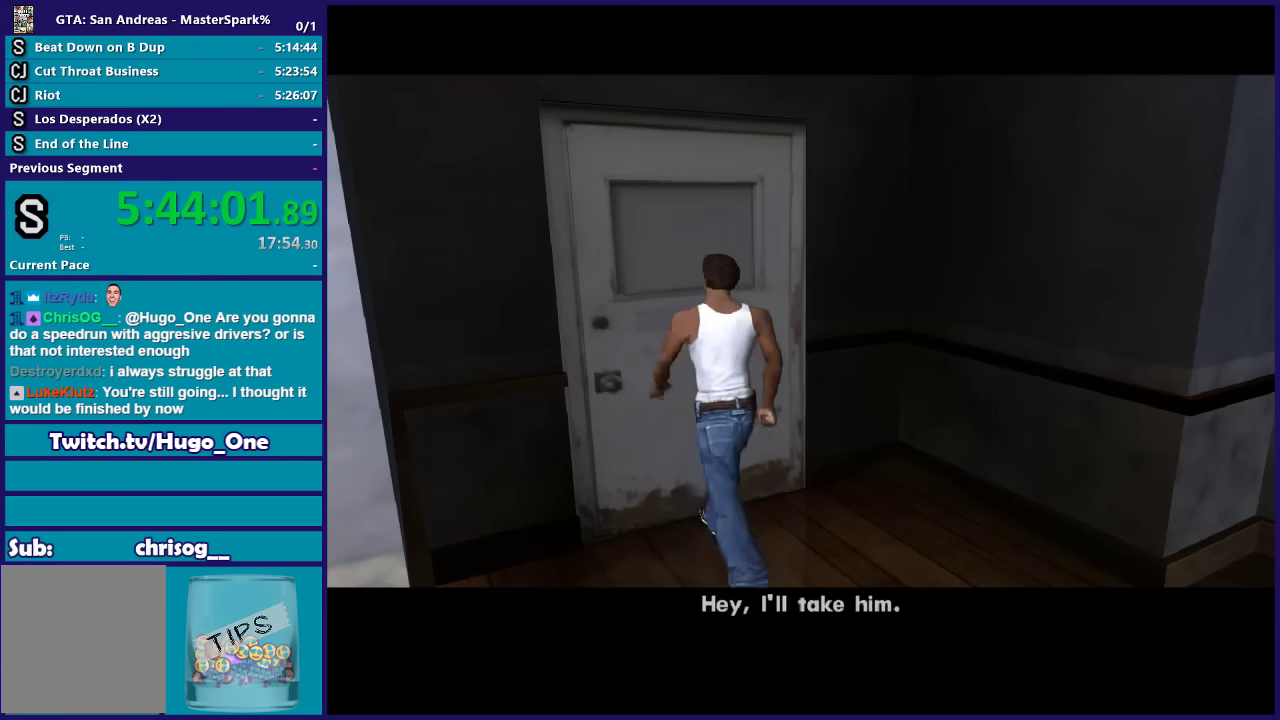
{"buttons": ["A"], "left_stick": "up", "right_stick": "center", "events": [[67, "A", "down"], [167, "A", "up"], [267, "A", "down"], [334, "A", "up"], [434, "A", "down"]]}
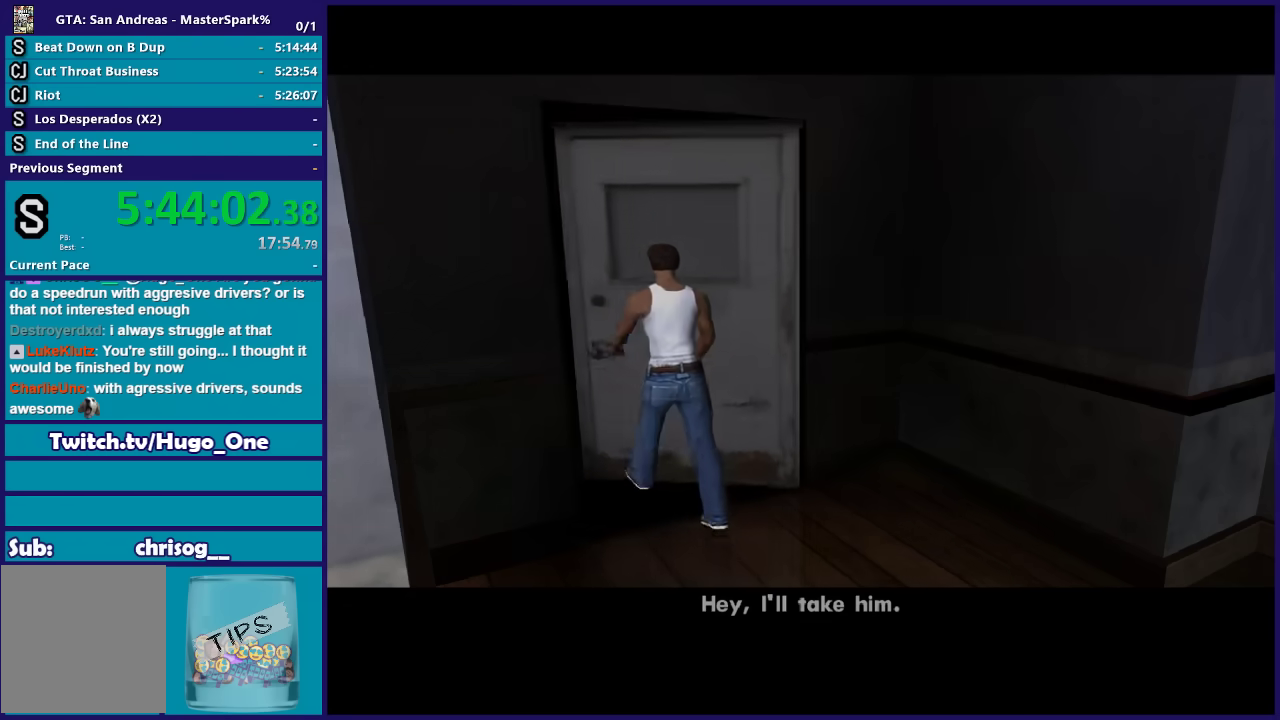
{"buttons": ["A"], "left_stick": "up", "right_stick": "center", "events": [[33, "A", "up"], [133, "A", "down"], [233, "A", "up"], [300, "A", "down"], [433, "A", "up"], [500, "A", "down"]]}